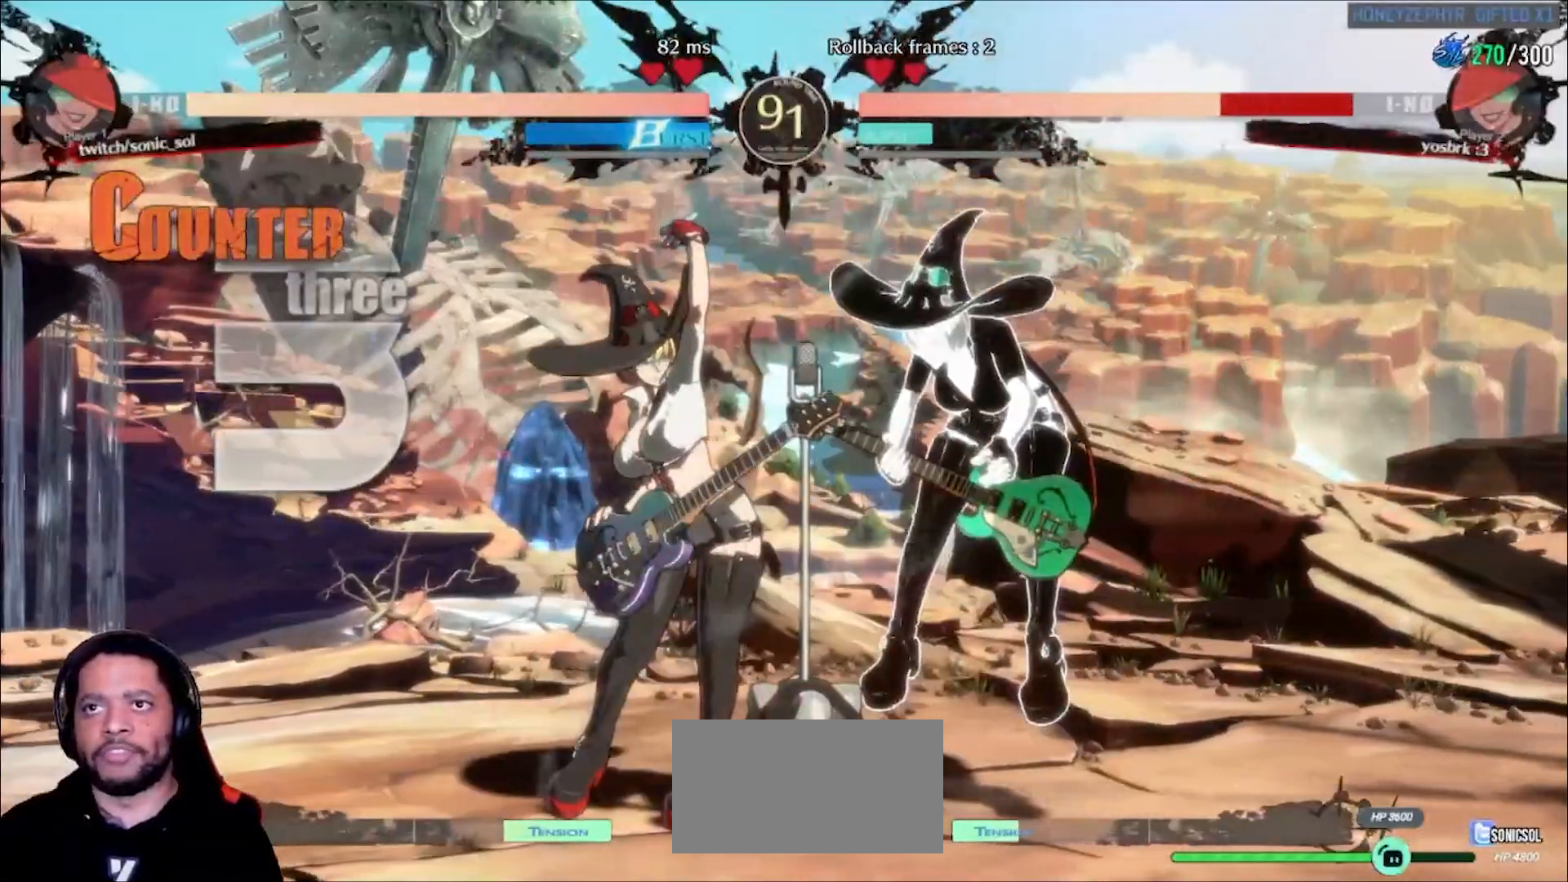
Gameplay with a controller (arcade stick); each line is a JSON object with the inputs held at the frame after it. "events" lists button and stick changes between this image and that frame as [ms after this image, input, new state], when the widget could be followed in between. Not read: L3 R3 SELECT START other_buttons.
{"buttons": [], "left_stick": "center", "events": [[117, "left_stick", "left"], [217, "left_stick", "down"], [300, "L1", "down"], [300, "left_stick", "right"], [350, "L1", "up"], [433, "left_stick", "center"]]}
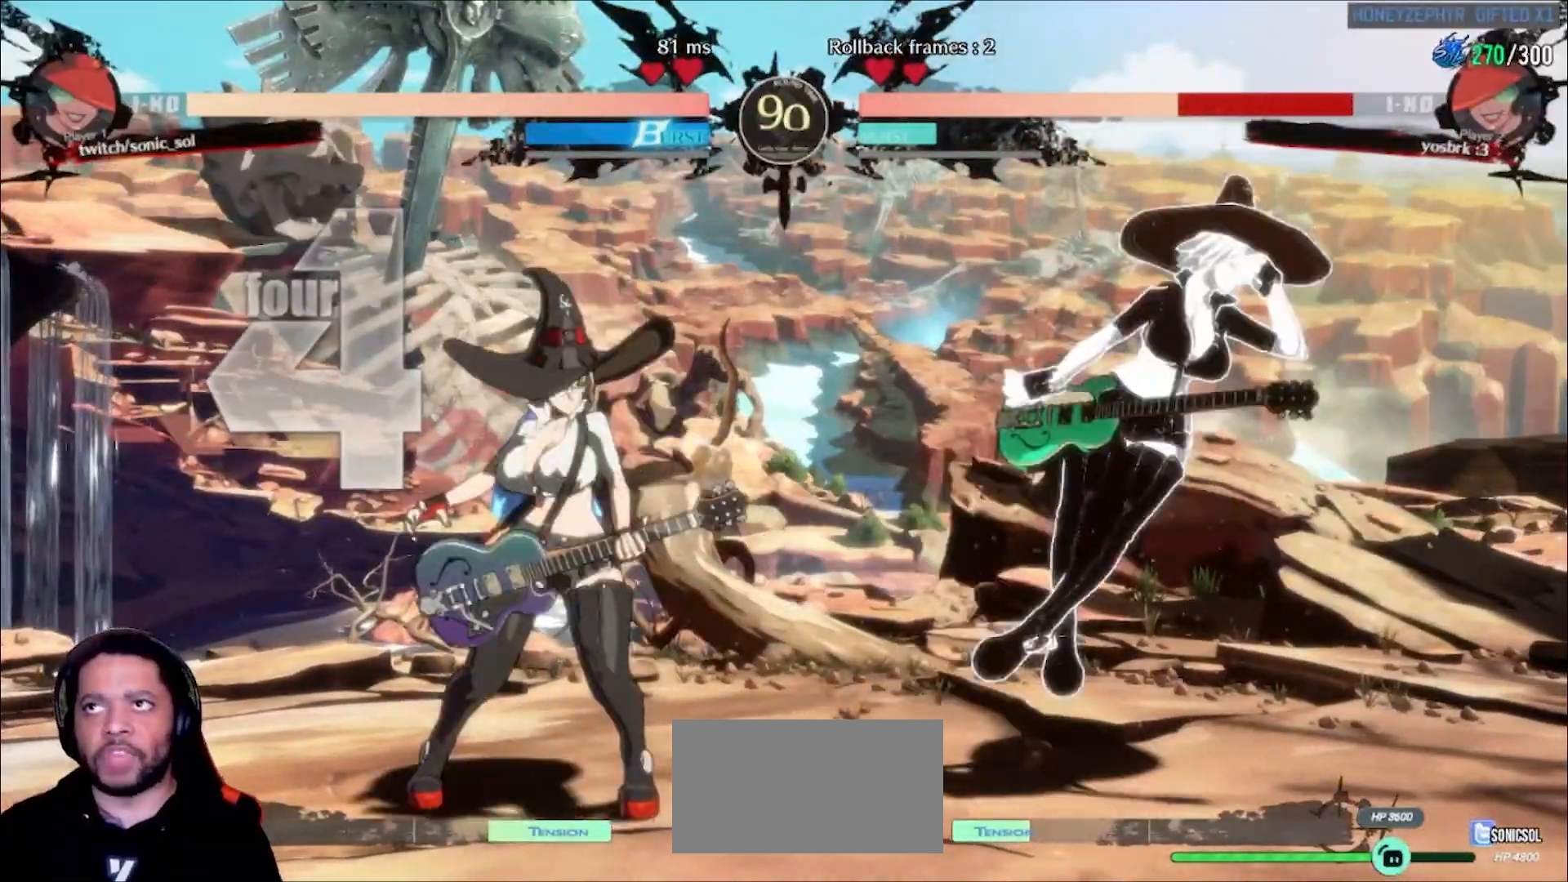
{"buttons": [], "left_stick": "center"}
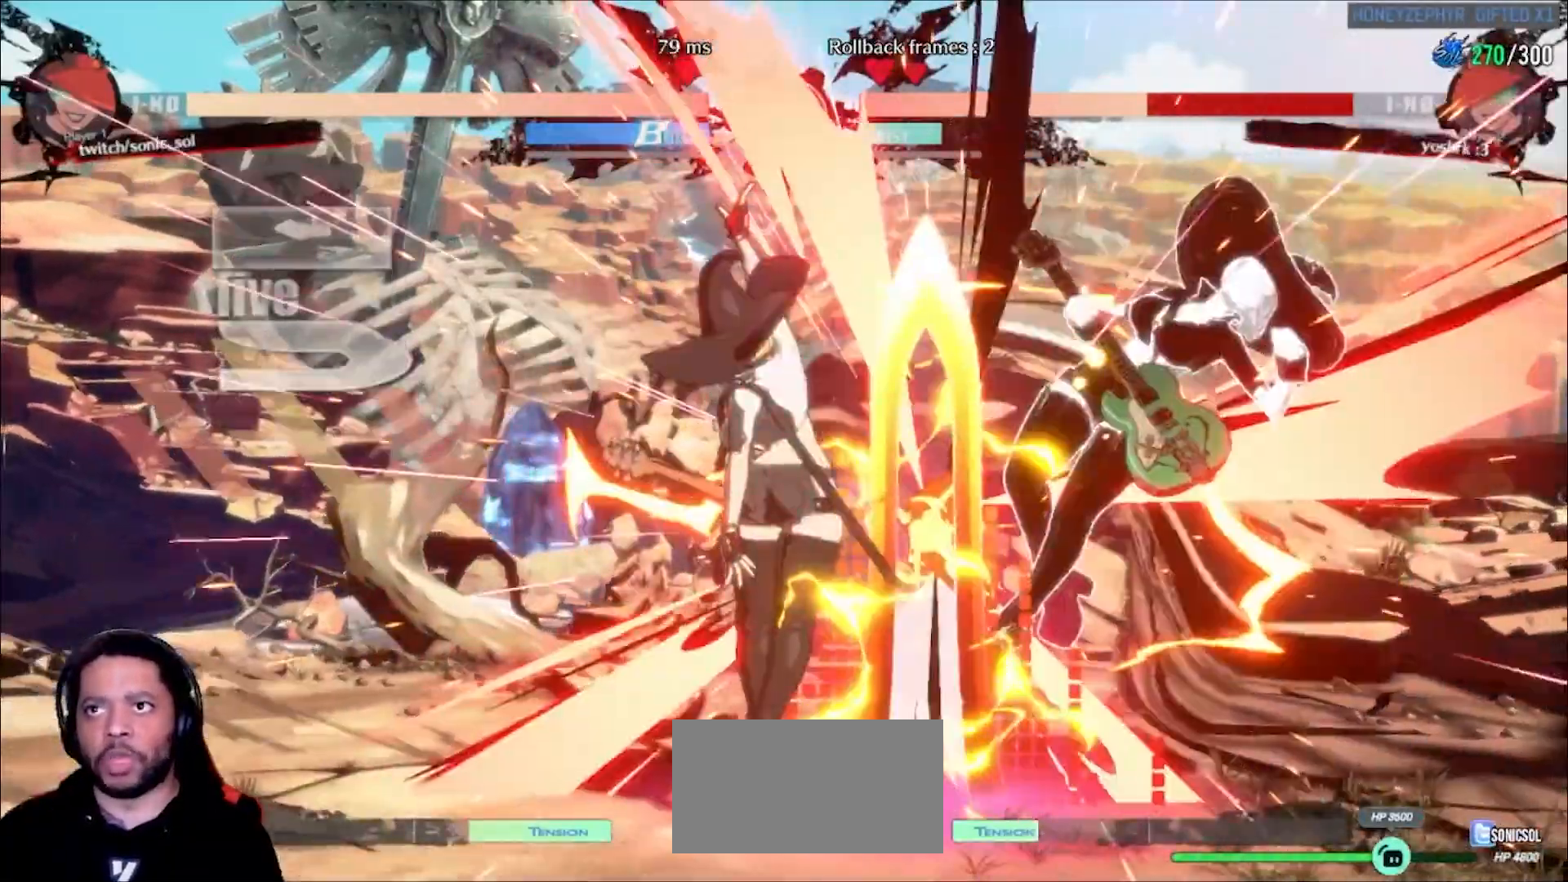
{"buttons": [], "left_stick": "center", "events": [[417, "D", "down"], [500, "D", "up"]]}
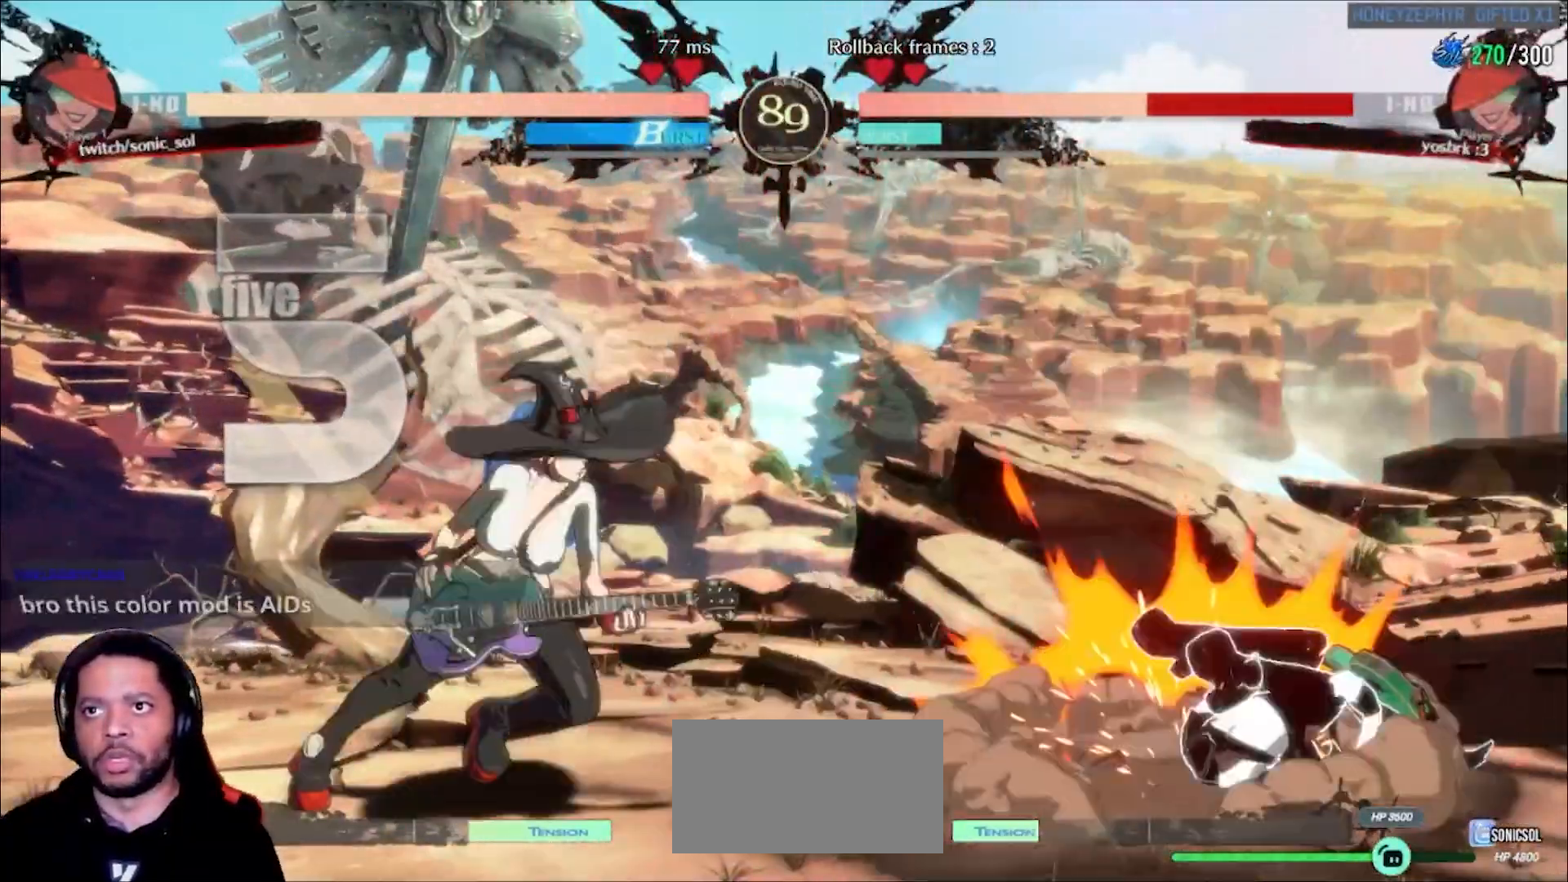
{"buttons": [], "left_stick": "right", "events": [[500, "left_stick", "right"]]}
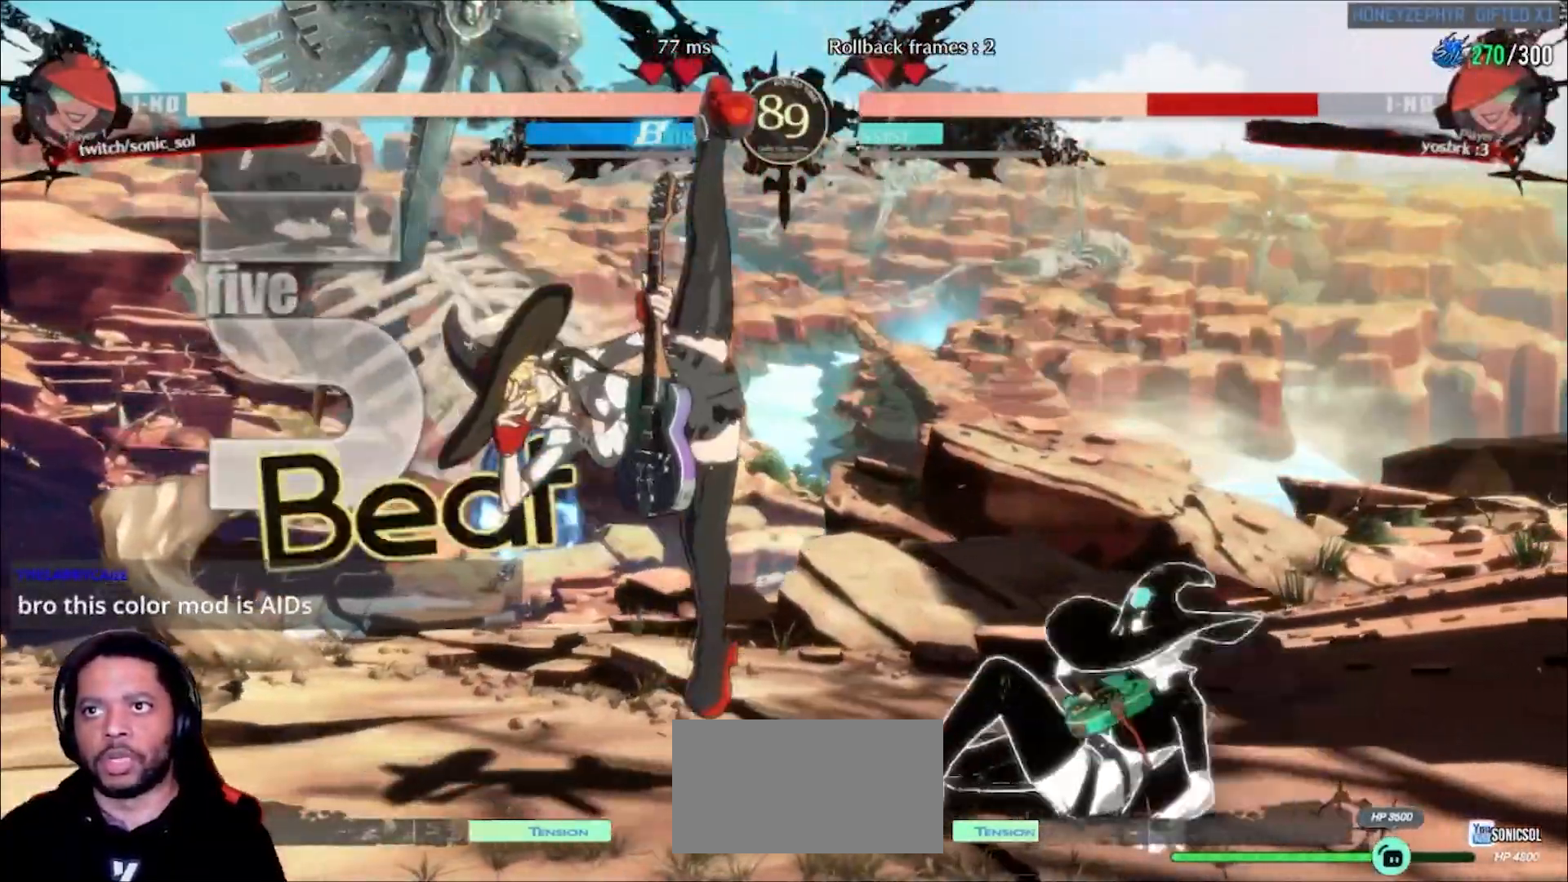
{"buttons": [], "left_stick": "center", "events": [[83, "left_stick", "center"], [133, "left_stick", "right"], [267, "S", "down"], [283, "left_stick", "center"], [300, "S", "up"], [333, "S", "down"], [450, "S", "up"]]}
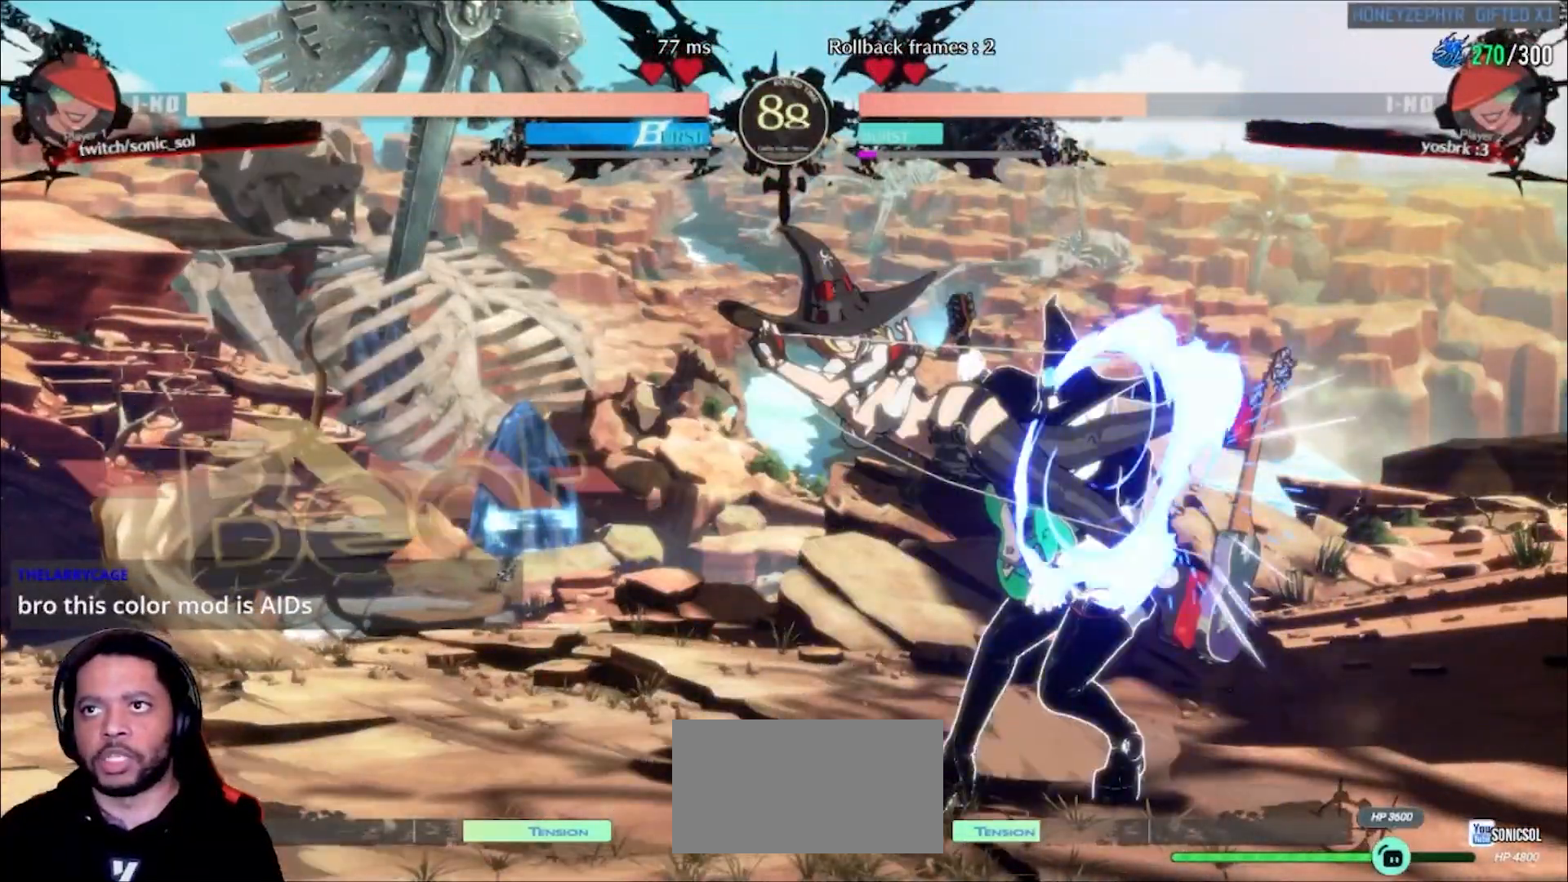
{"buttons": [], "left_stick": "center", "events": [[367, "left_stick", "left"], [450, "left_stick", "center"]]}
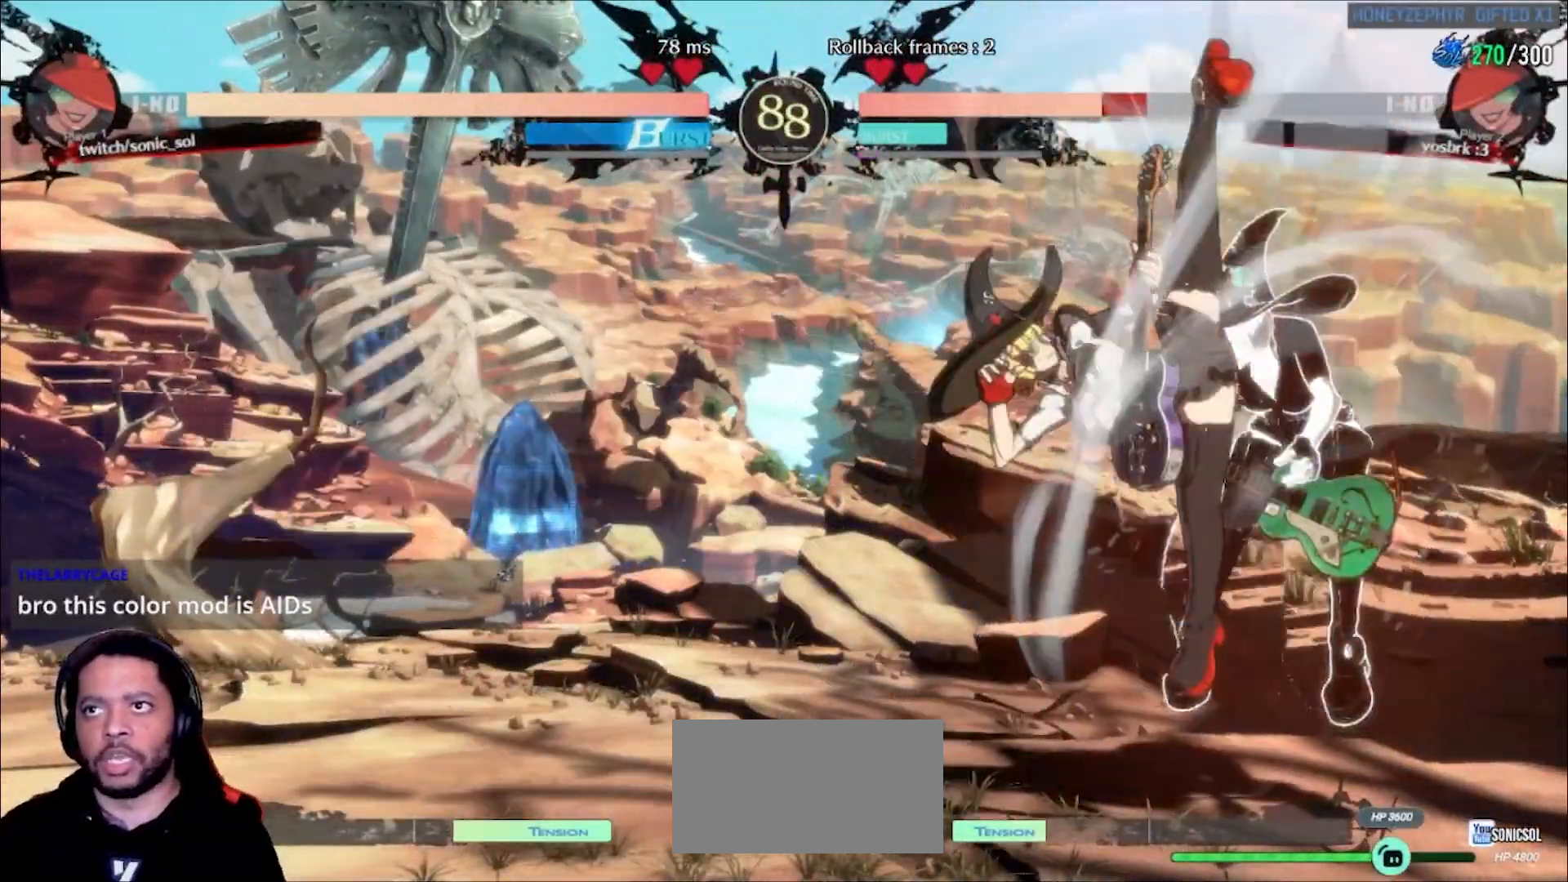
{"buttons": ["K"], "left_stick": "down", "events": [[267, "left_stick", "down"], [317, "K", "down"], [367, "K", "up"], [400, "K", "down"]]}
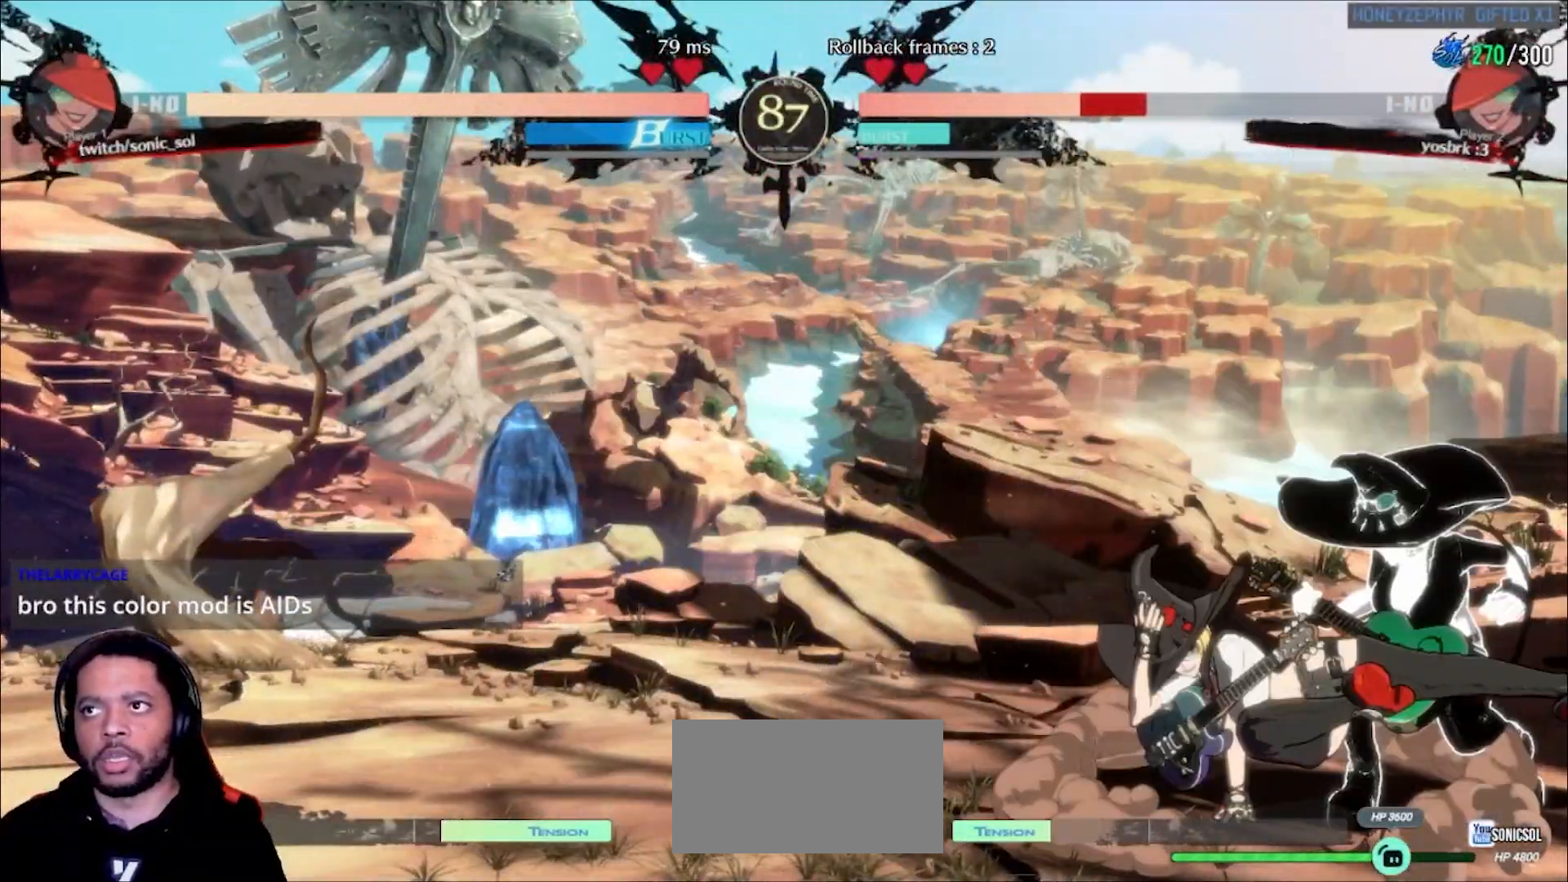
{"buttons": [], "left_stick": "center", "events": [[33, "K", "up"], [67, "left_stick", "right"], [83, "L1", "down"], [167, "L1", "up"], [167, "left_stick", "center"]]}
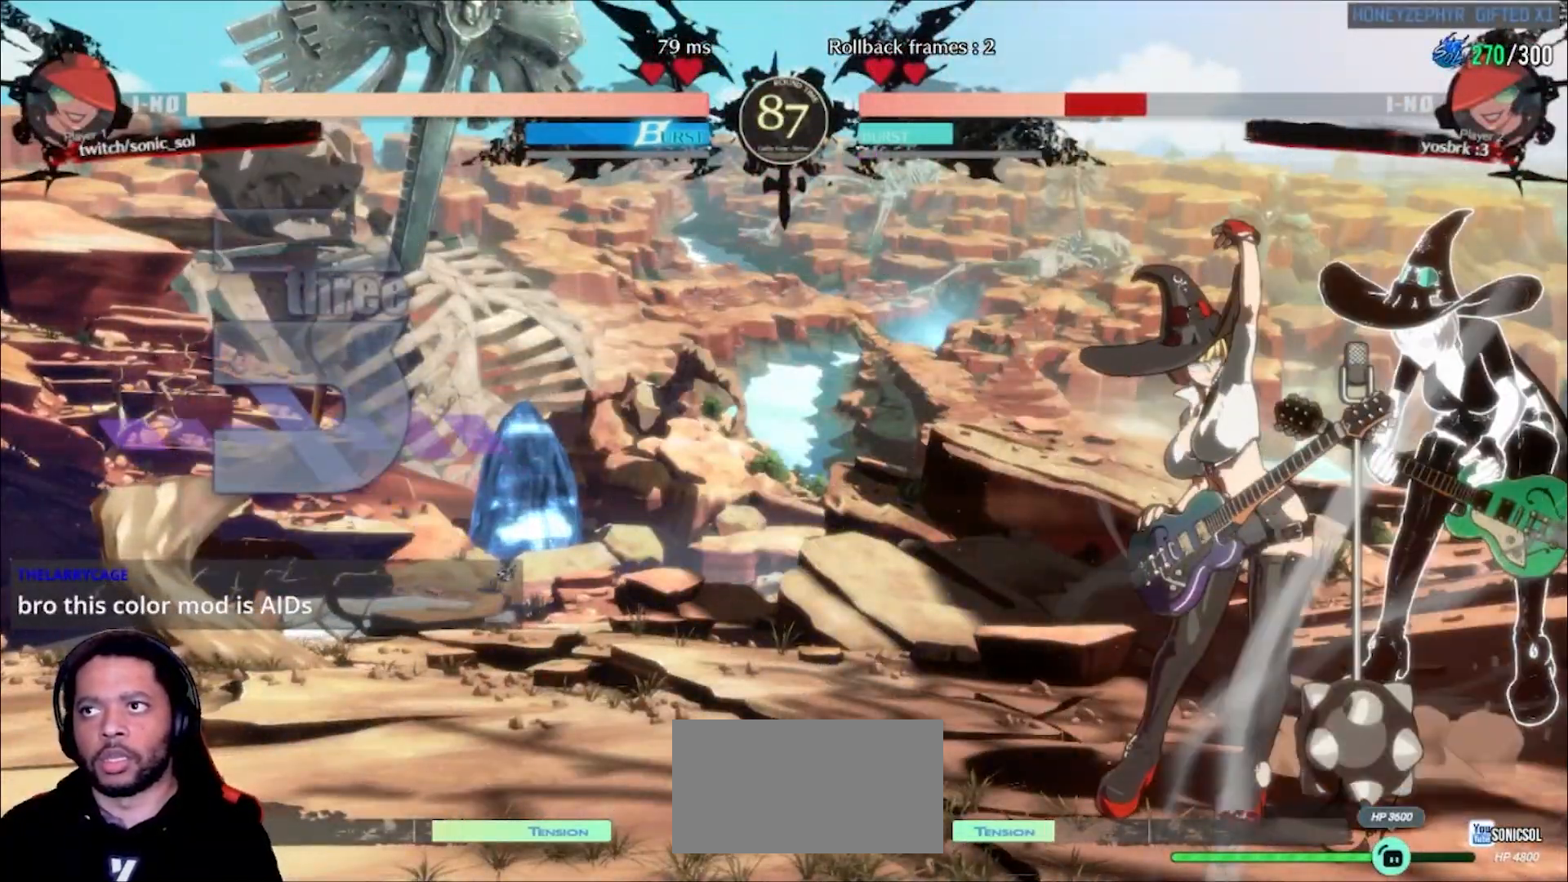
{"buttons": [], "left_stick": "right", "events": [[450, "left_stick", "right"]]}
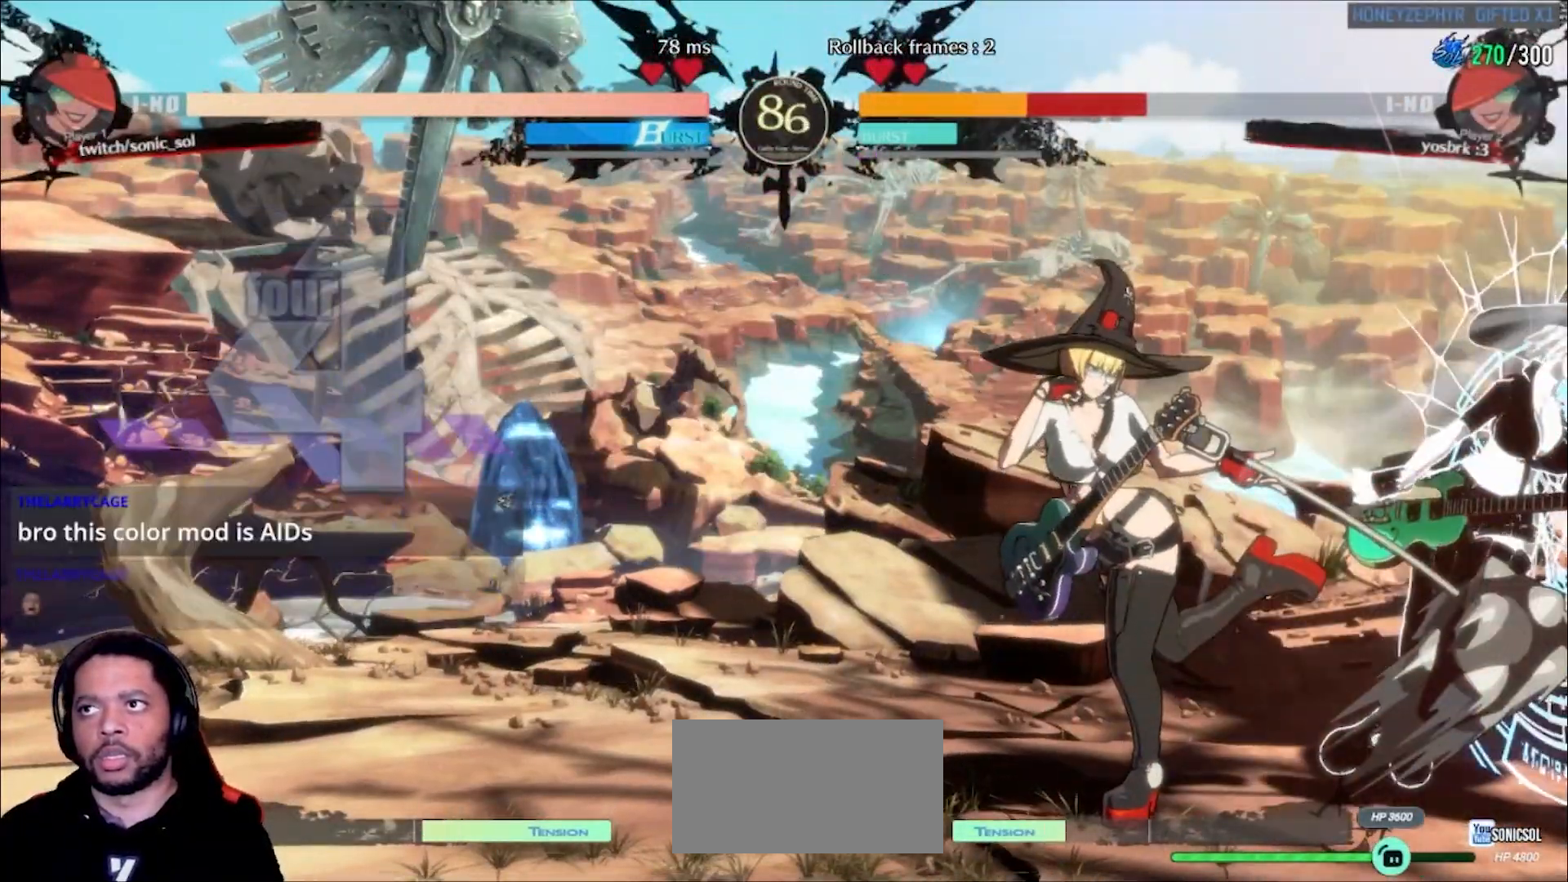
{"buttons": [], "left_stick": "center", "events": [[17, "left_stick", "down"], [100, "left_stick", "left"], [150, "K", "down"], [167, "K", "up"], [233, "left_stick", "center"]]}
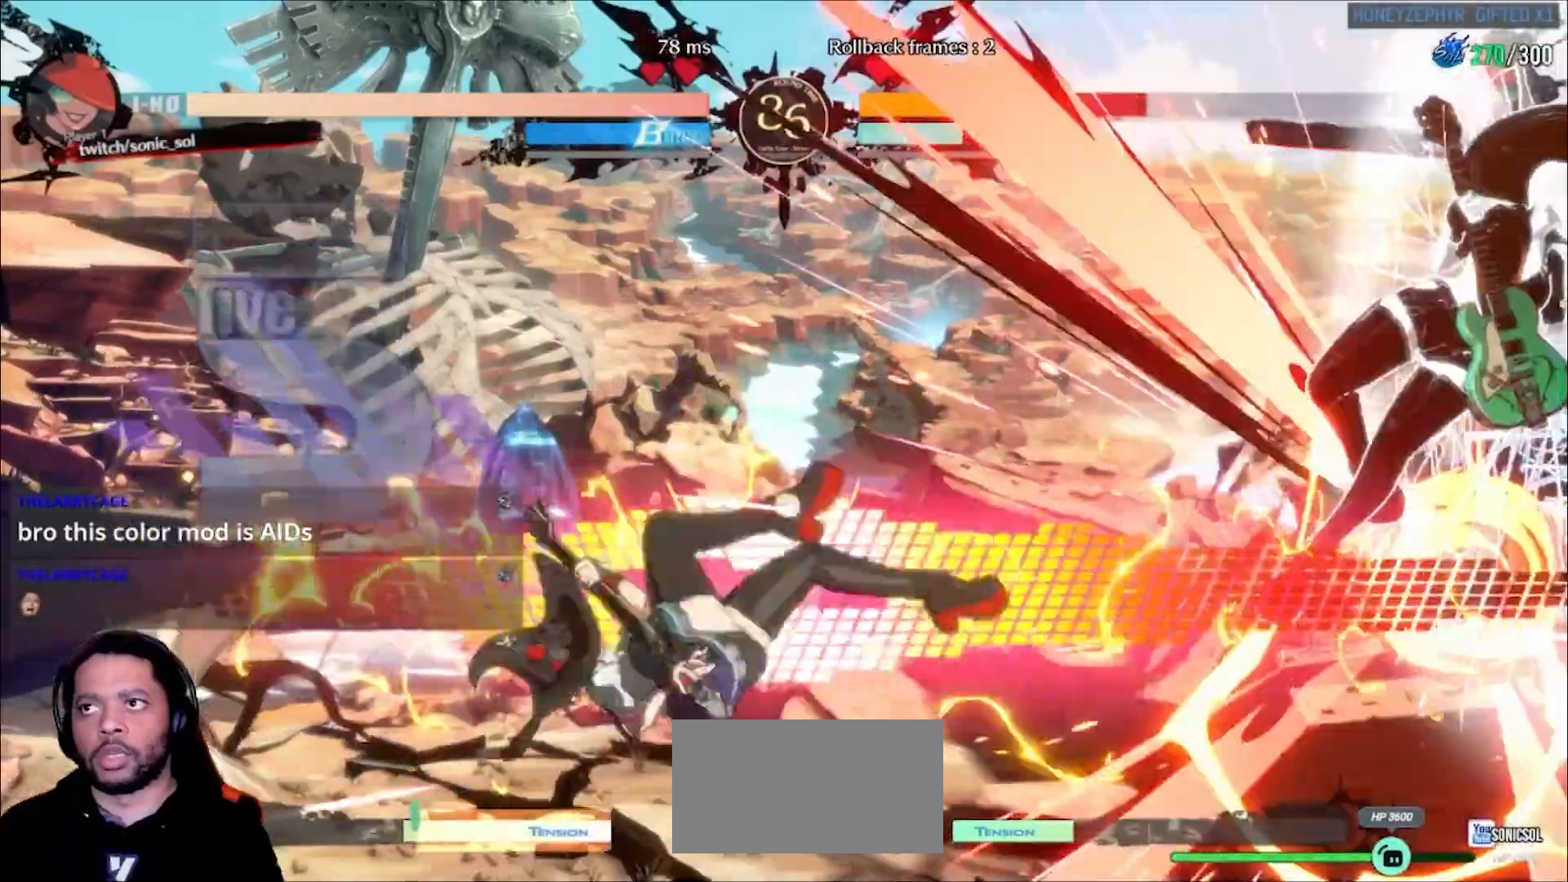
{"buttons": [], "left_stick": "center"}
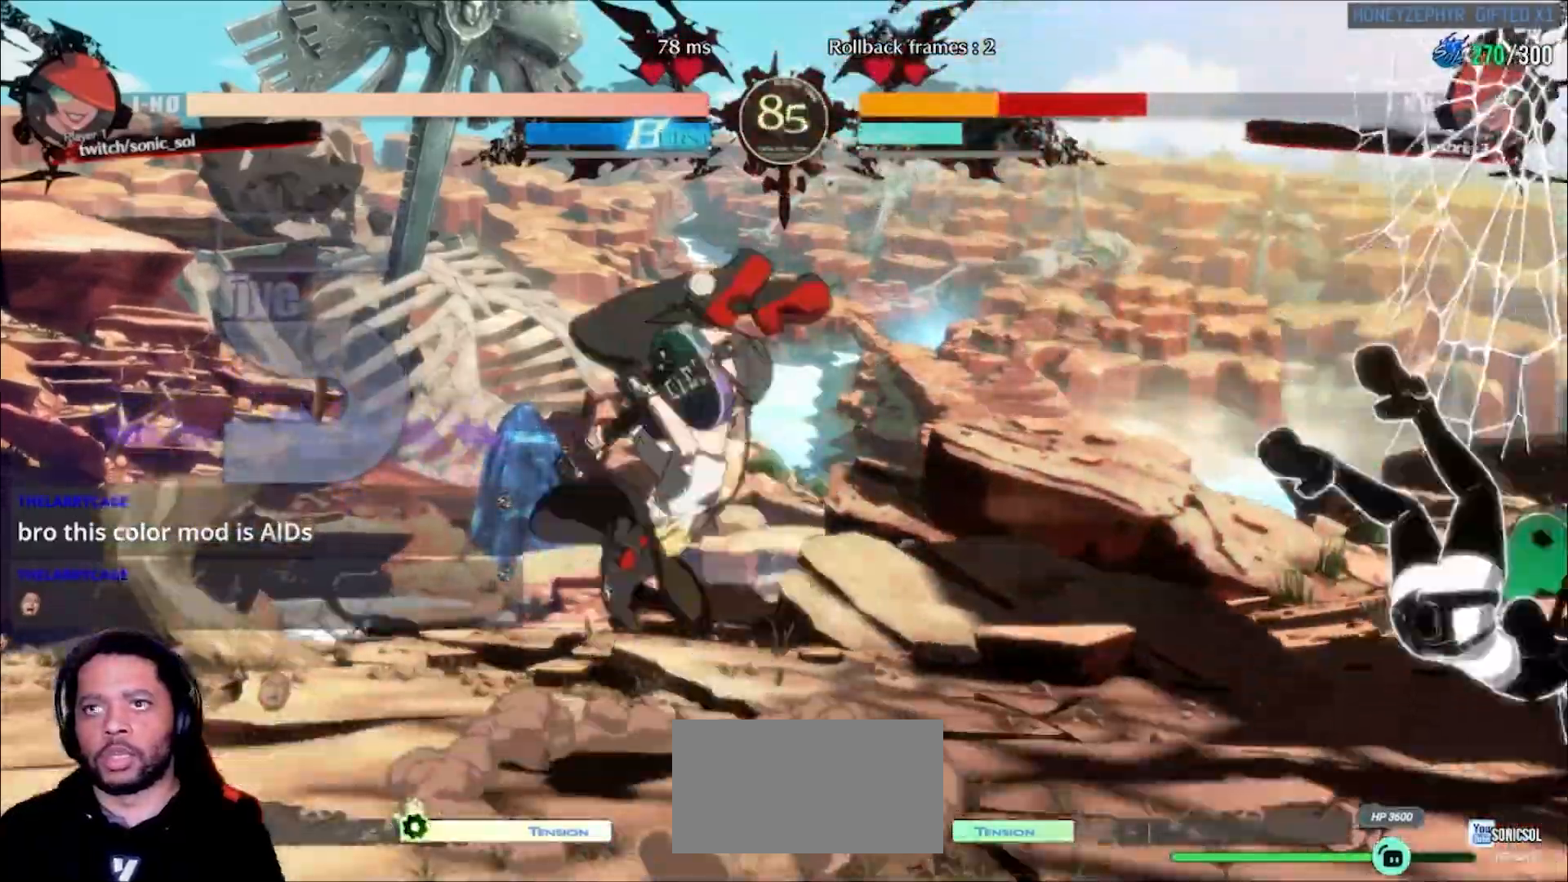
{"buttons": [], "left_stick": "right", "events": [[483, "left_stick", "right"]]}
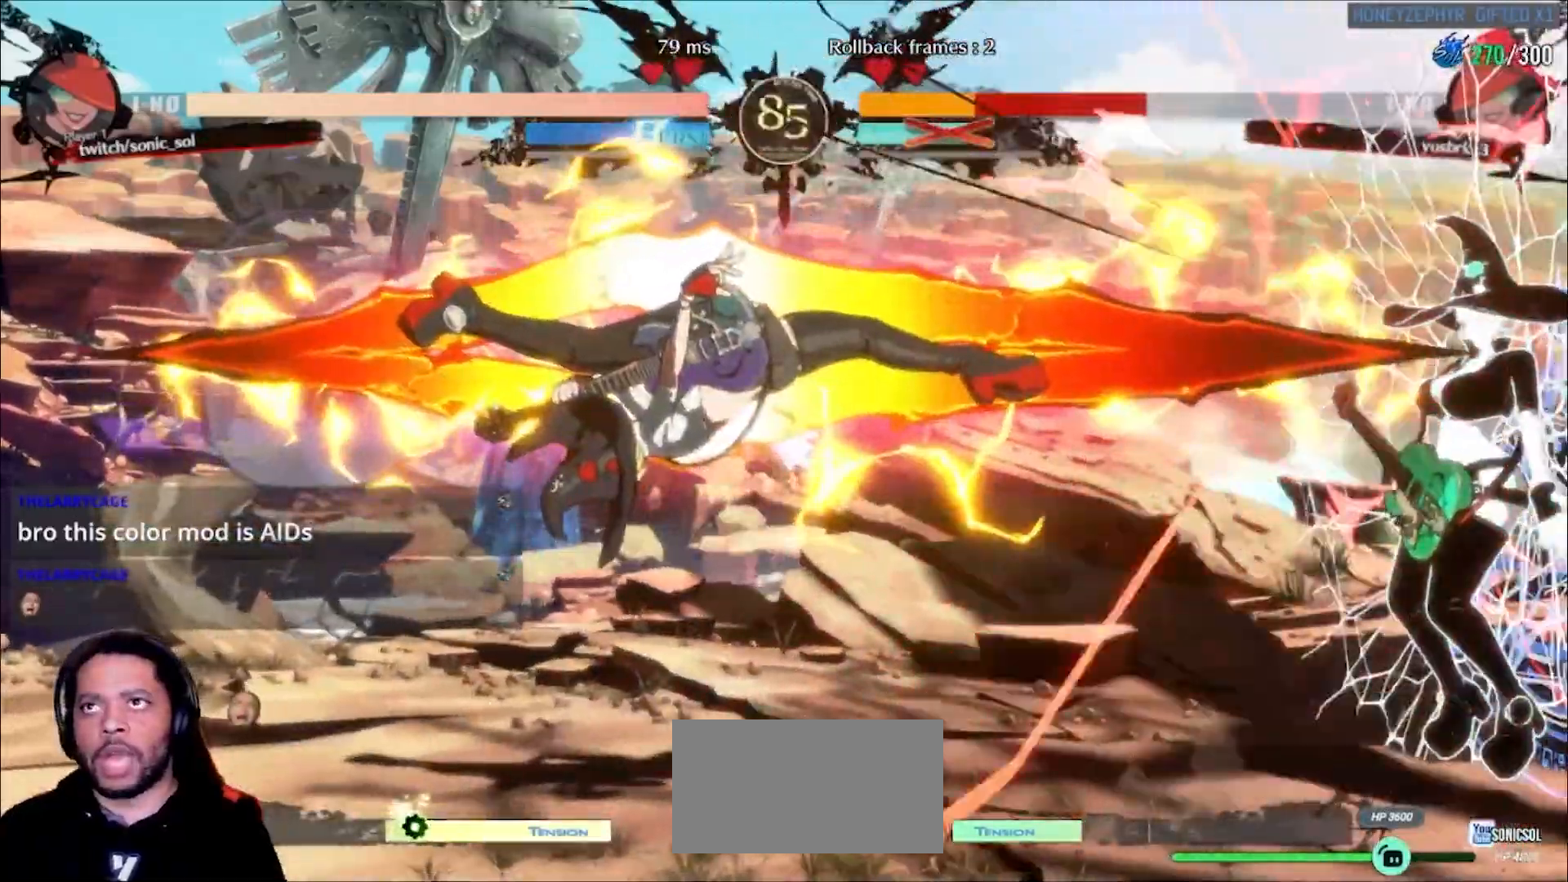
{"buttons": [], "left_stick": "center", "events": [[33, "left_stick", "center"]]}
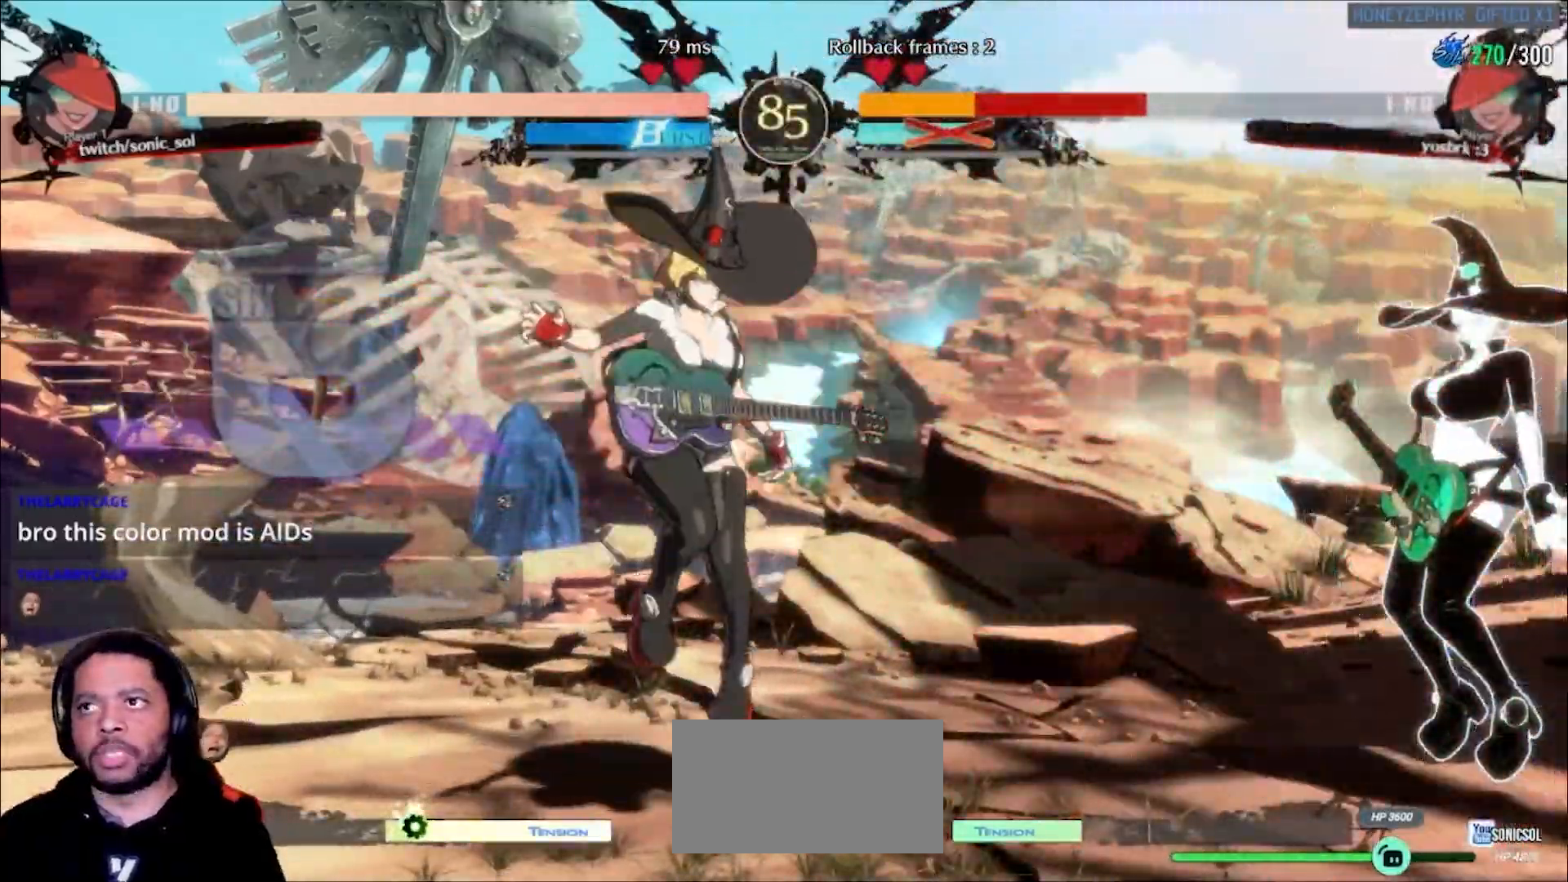
{"buttons": [], "left_stick": "left", "events": [[17, "left_stick", "right"], [100, "left_stick", "center"], [150, "left_stick", "right"], [483, "left_stick", "left"]]}
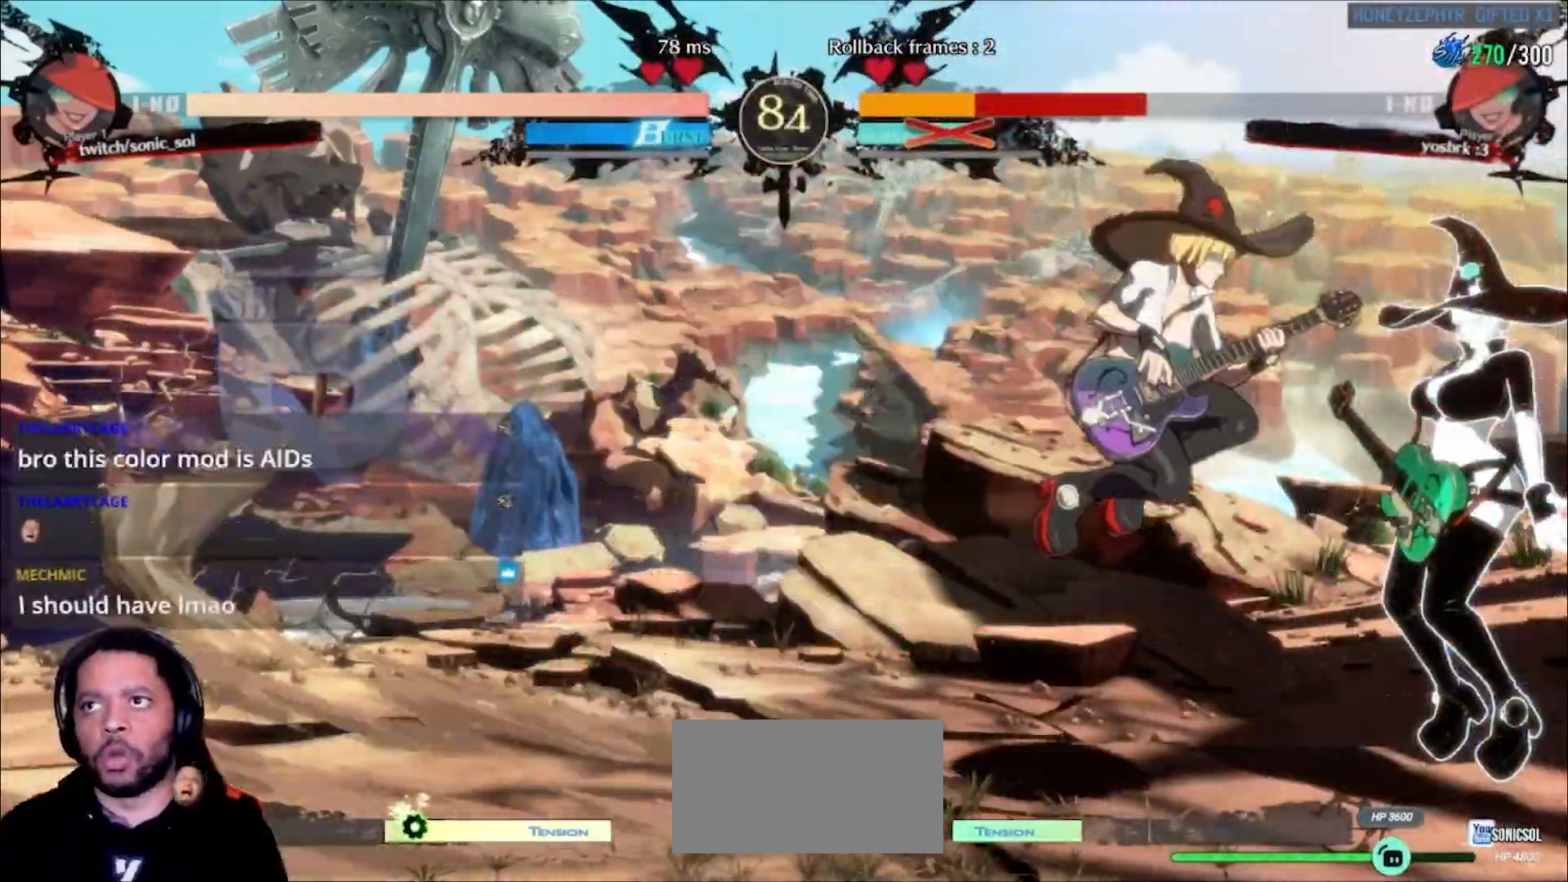
{"buttons": [], "left_stick": "center"}
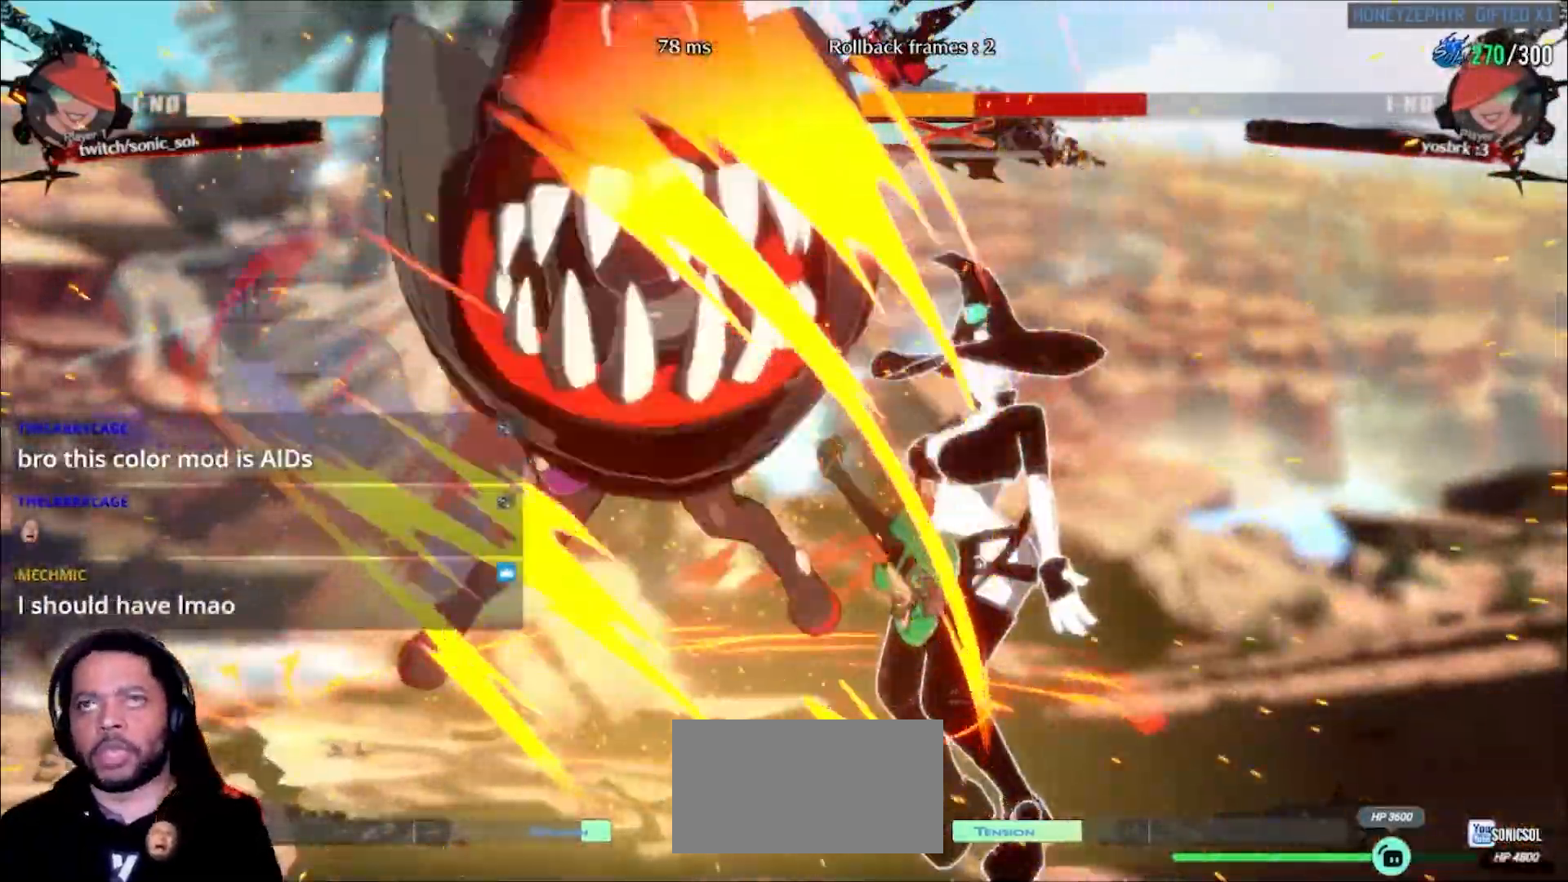
{"buttons": [], "left_stick": "center", "events": []}